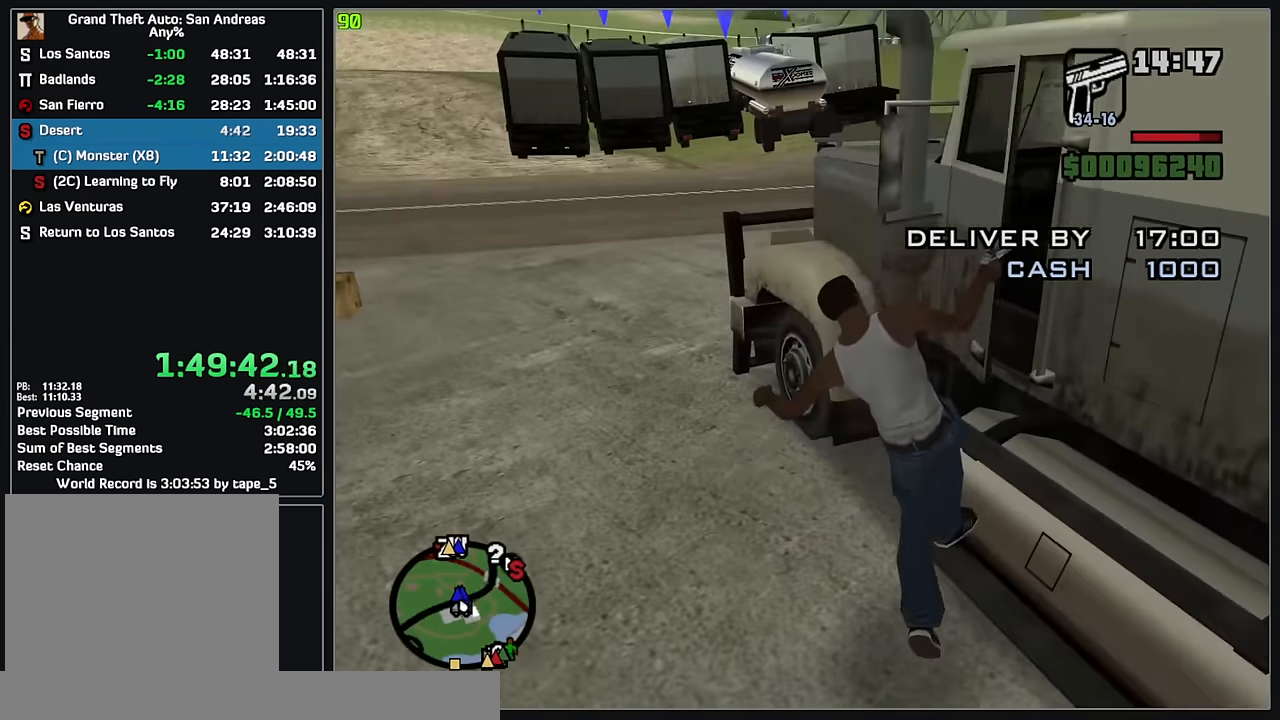
Gameplay with keyboard and mouse; each line is a JSON object with the keys and mouse buttons held at the frame after it. "events" lists presses ("down") and releases ("up") of "w", "mouse_left", "mouse_wheel" and "mouse_right" between this image and that frame as [ms after this image, input, new state], when the widget could be followed in between. "mouse_left", "mouse_wheel", "mouse_right" = the "left", "wheel", "right" buttons of the "mouse" list. No other keys are recorded. "wheel" means that the mouse wheel is clicked or scrolled. Mouse movement is not recorded.
{"keys": ["w"], "mouse": [], "events": [[483, "w", "down"]]}
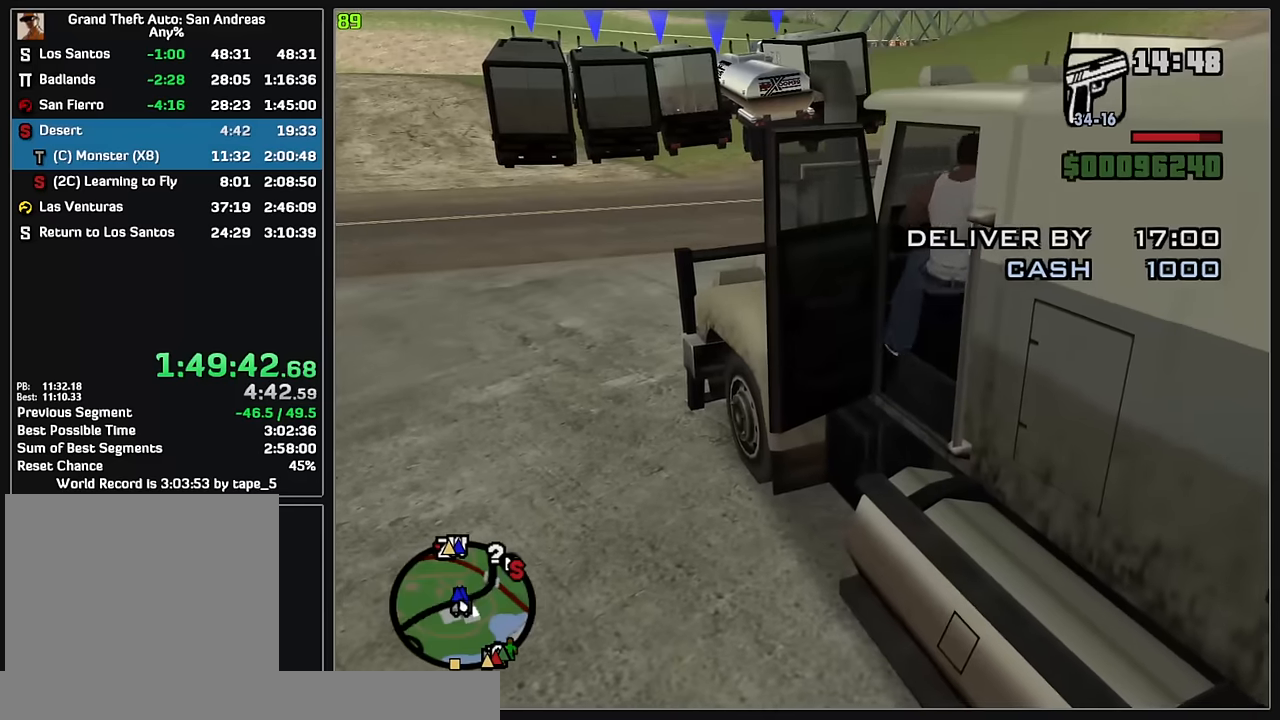
{"keys": ["w"], "mouse": [], "events": []}
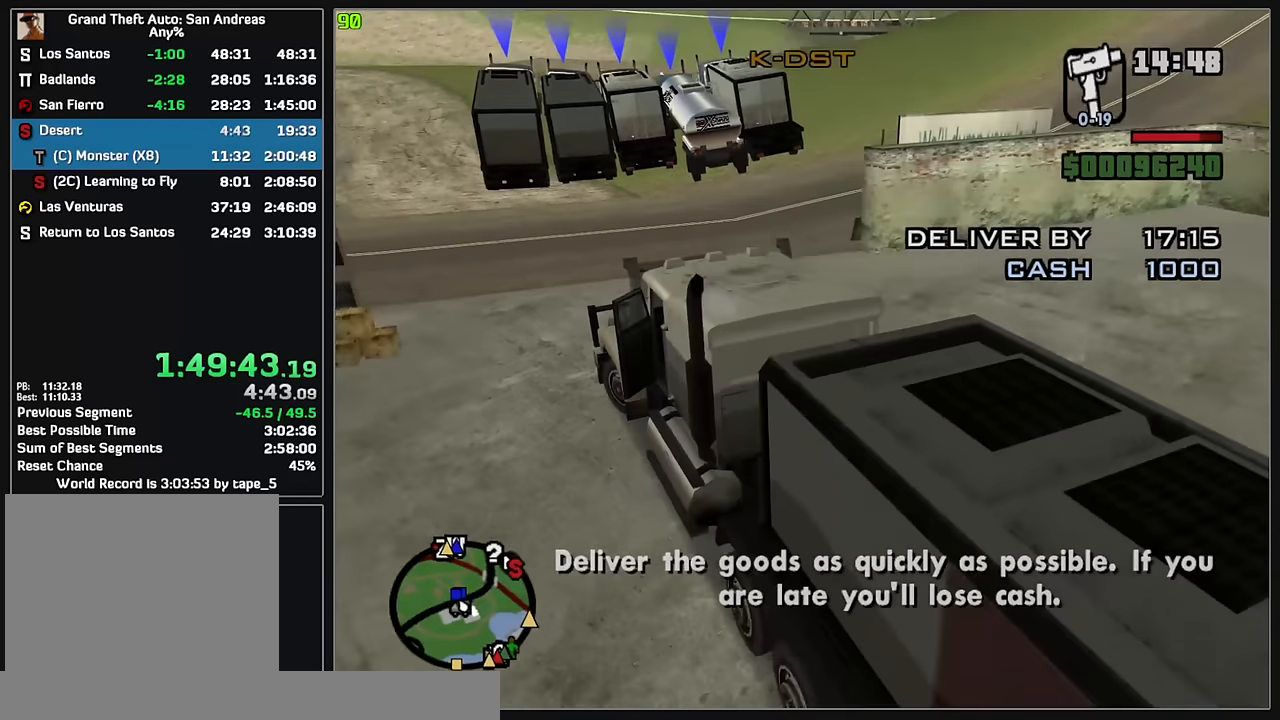
{"keys": ["w"], "mouse": [], "events": []}
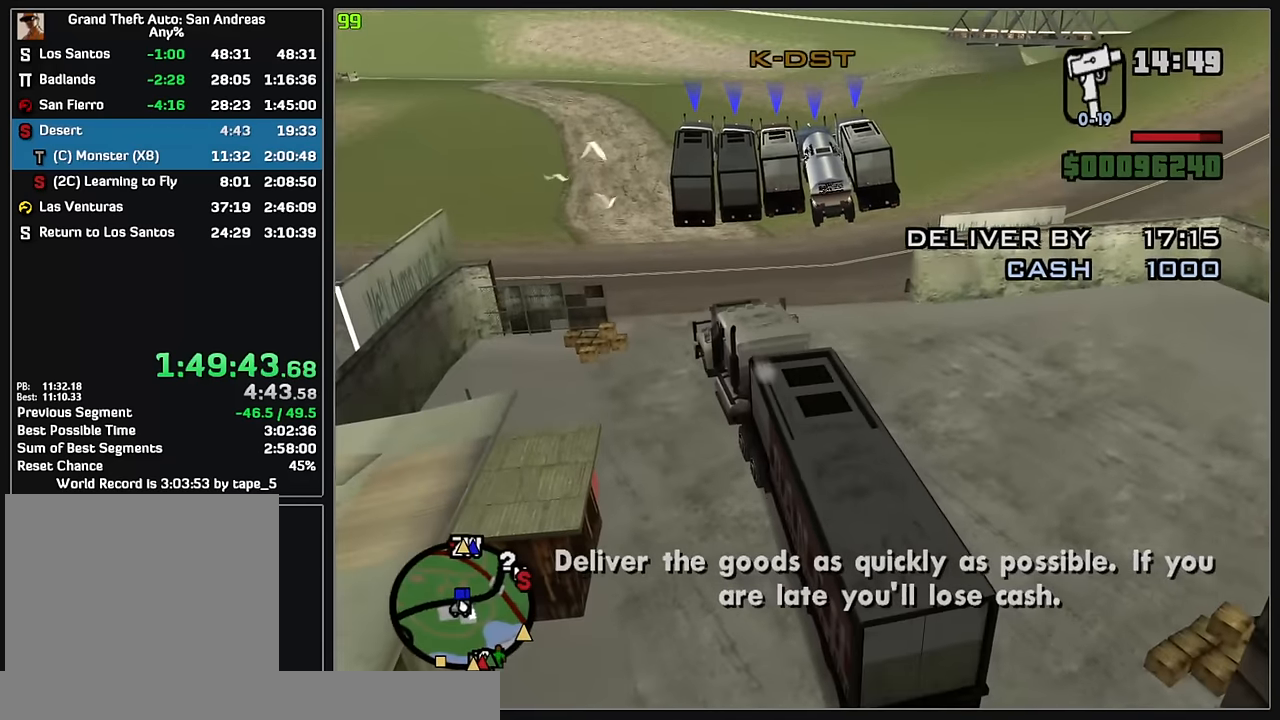
{"keys": ["w"], "mouse": [], "events": []}
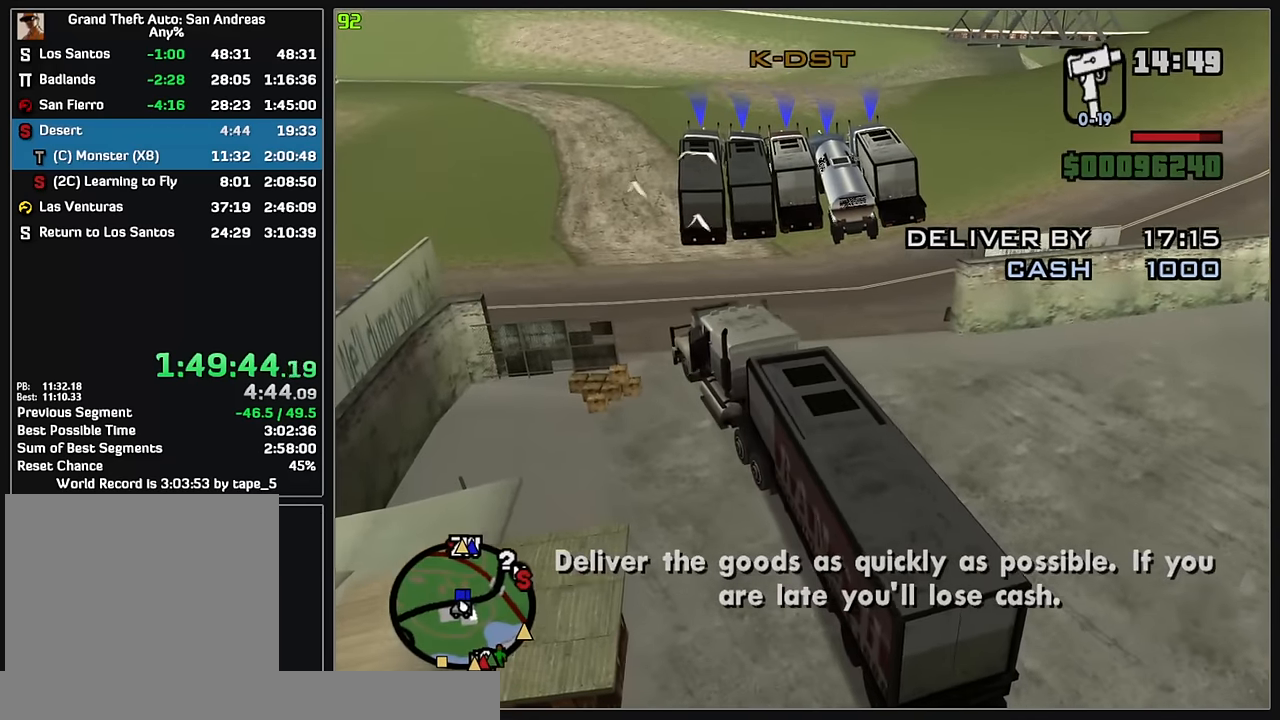
{"keys": ["w"], "mouse": [], "events": []}
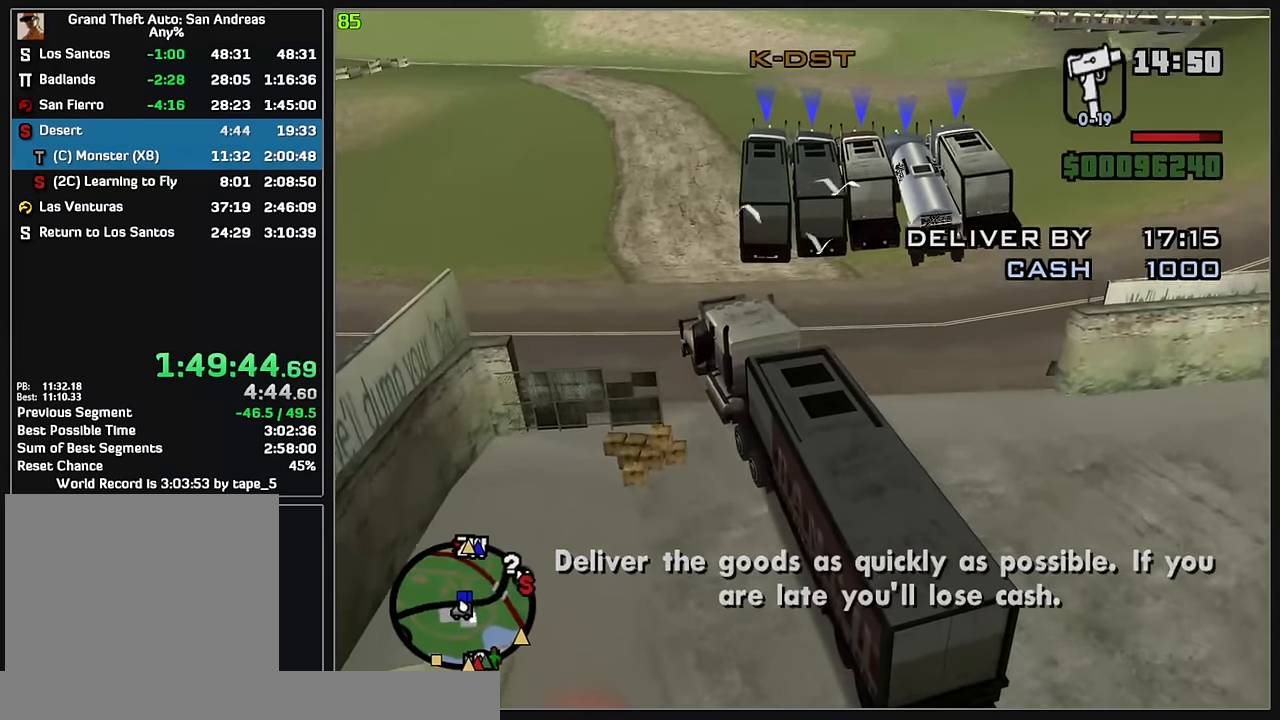
{"keys": ["w"], "mouse": [], "events": []}
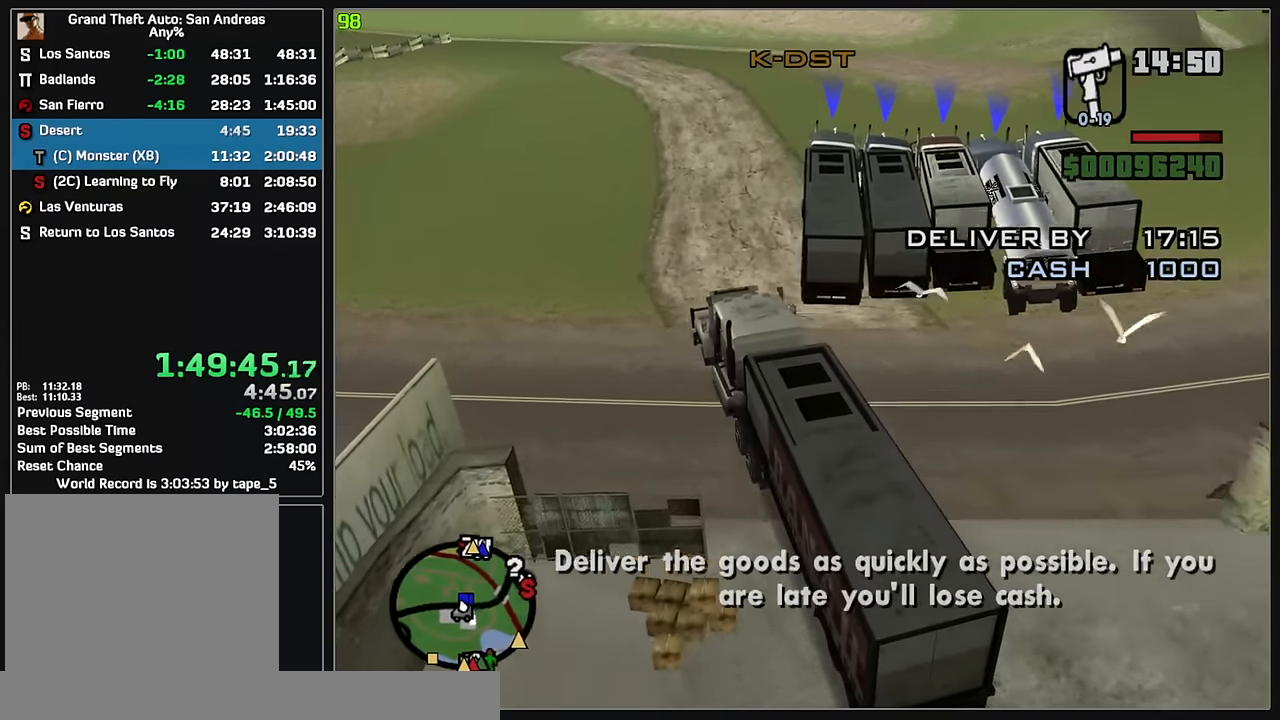
{"keys": [], "mouse": [], "events": [[450, "w", "up"]]}
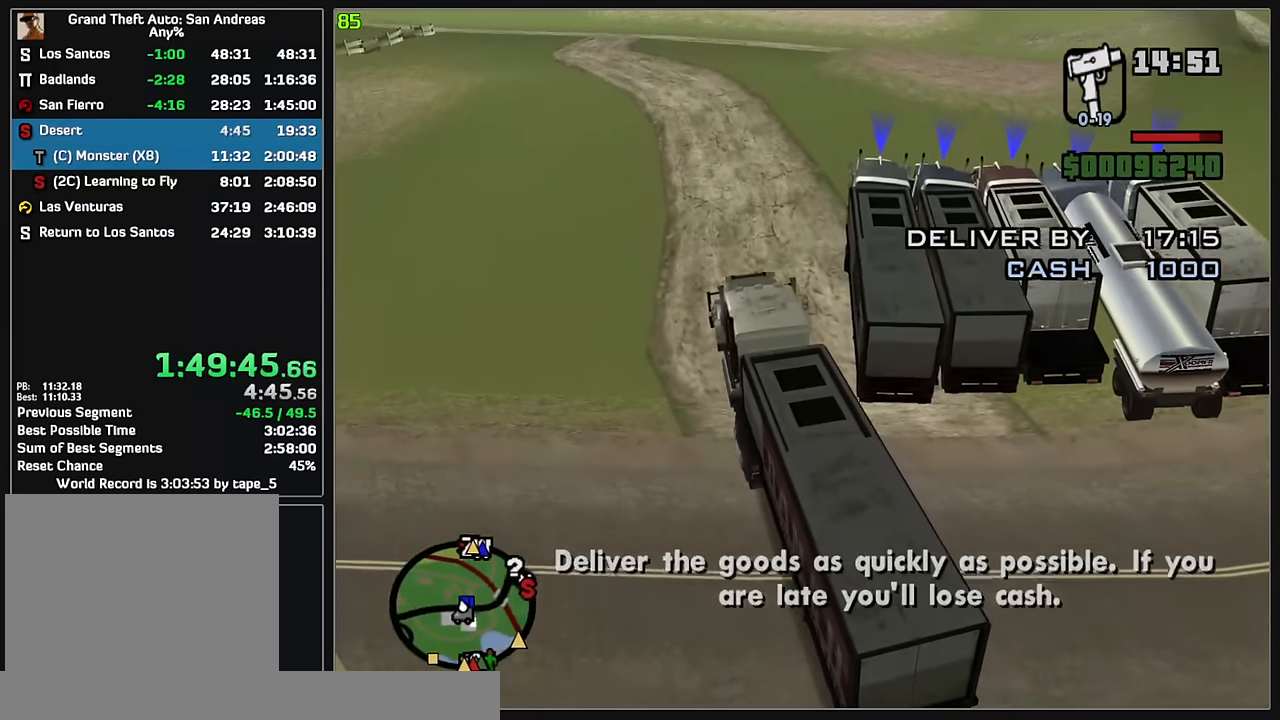
{"keys": [], "mouse": [], "events": []}
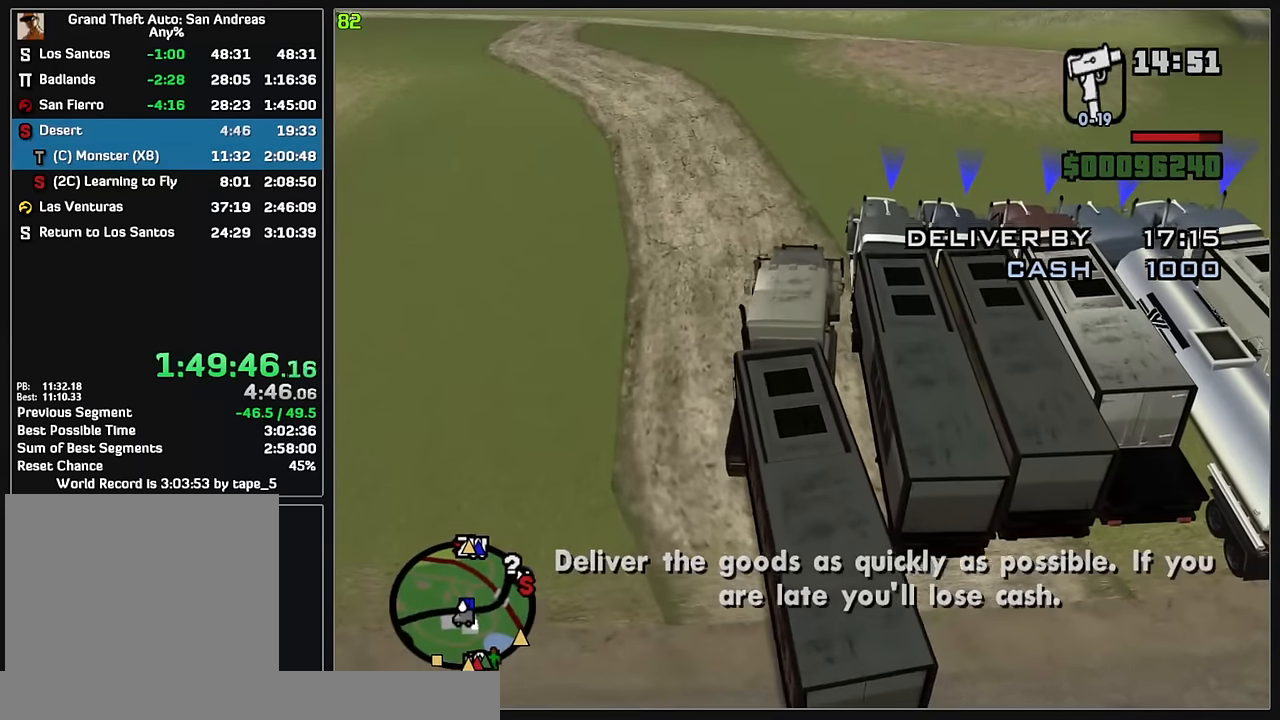
{"keys": [], "mouse": [], "events": []}
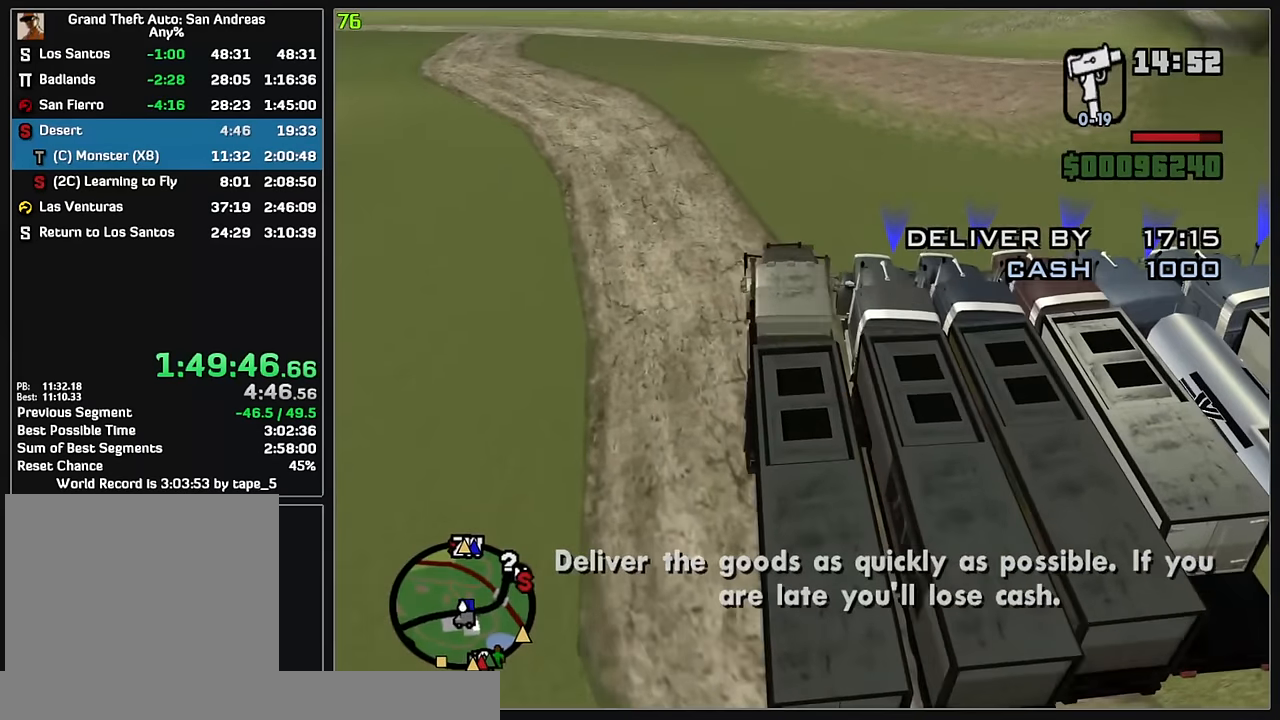
{"keys": [], "mouse": [], "events": []}
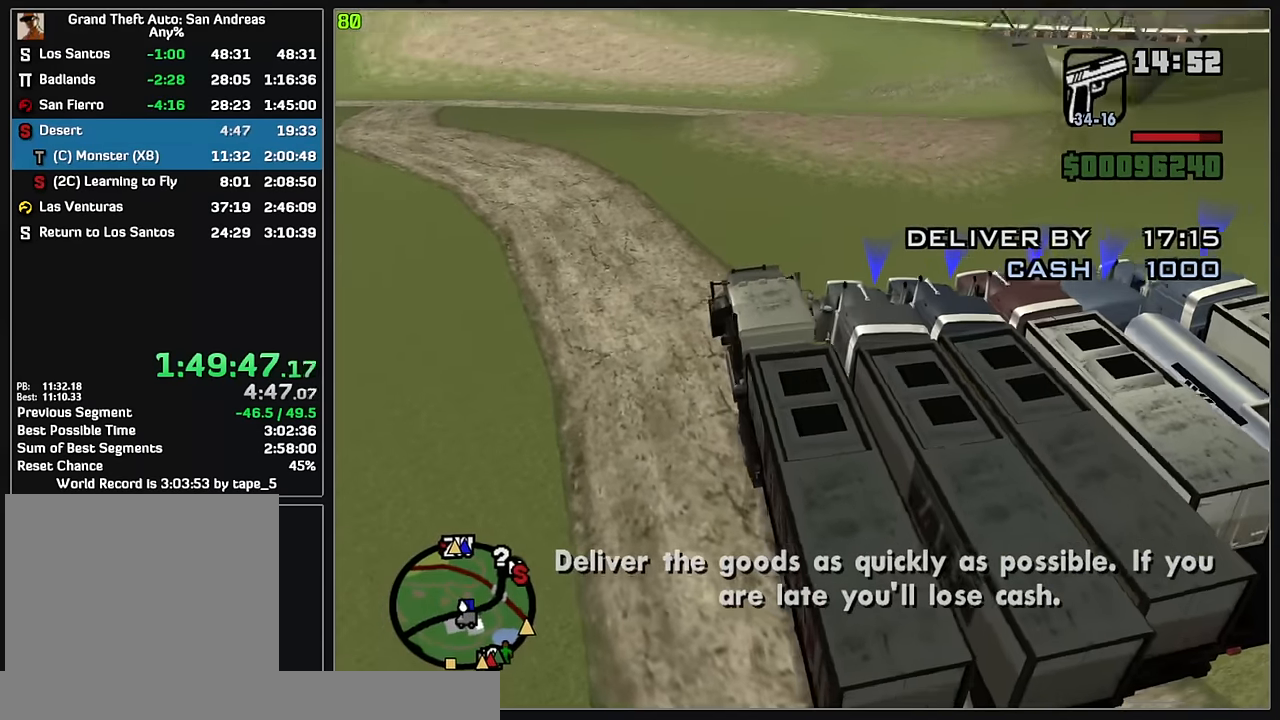
{"keys": [], "mouse": [], "events": []}
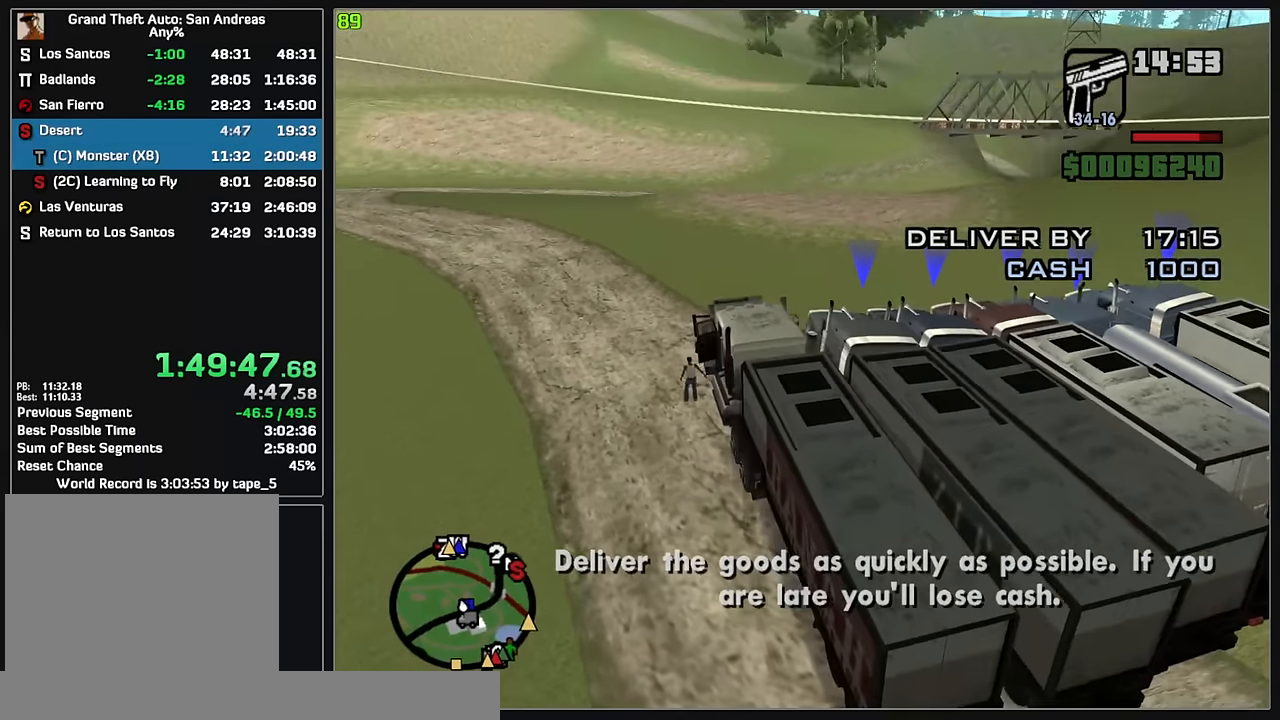
{"keys": [], "mouse": [], "events": []}
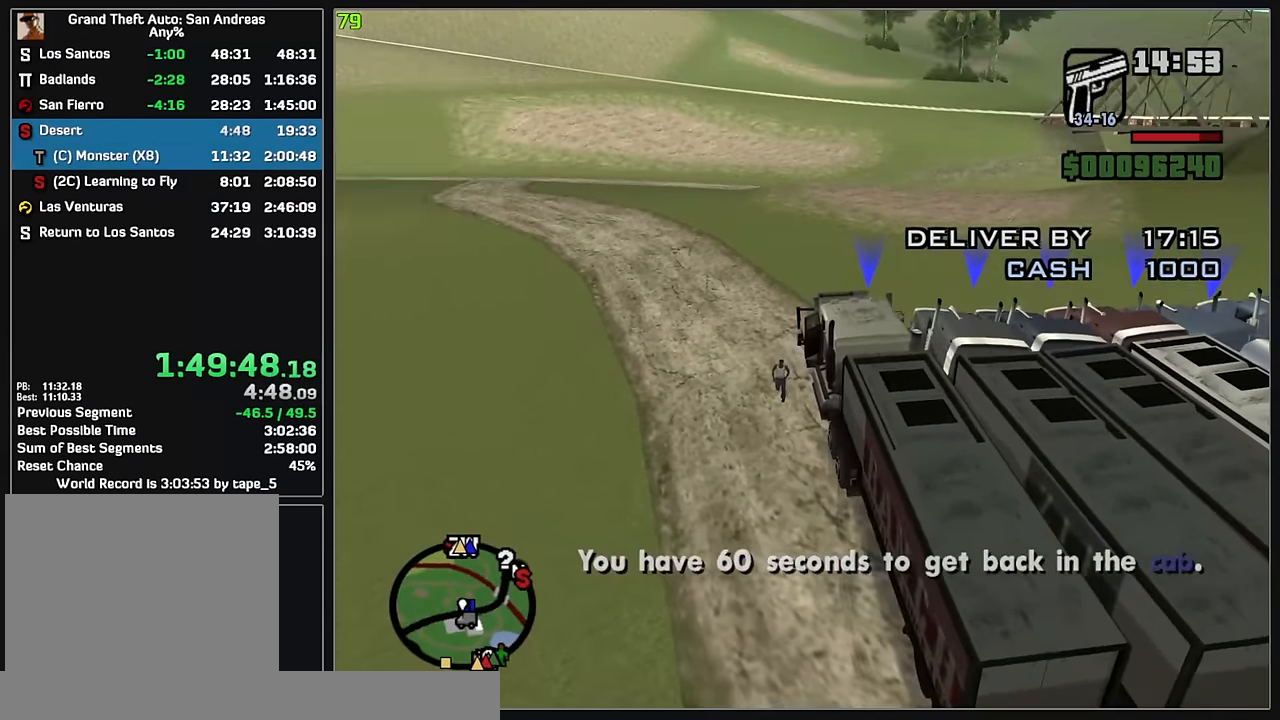
{"keys": [], "mouse": [], "events": []}
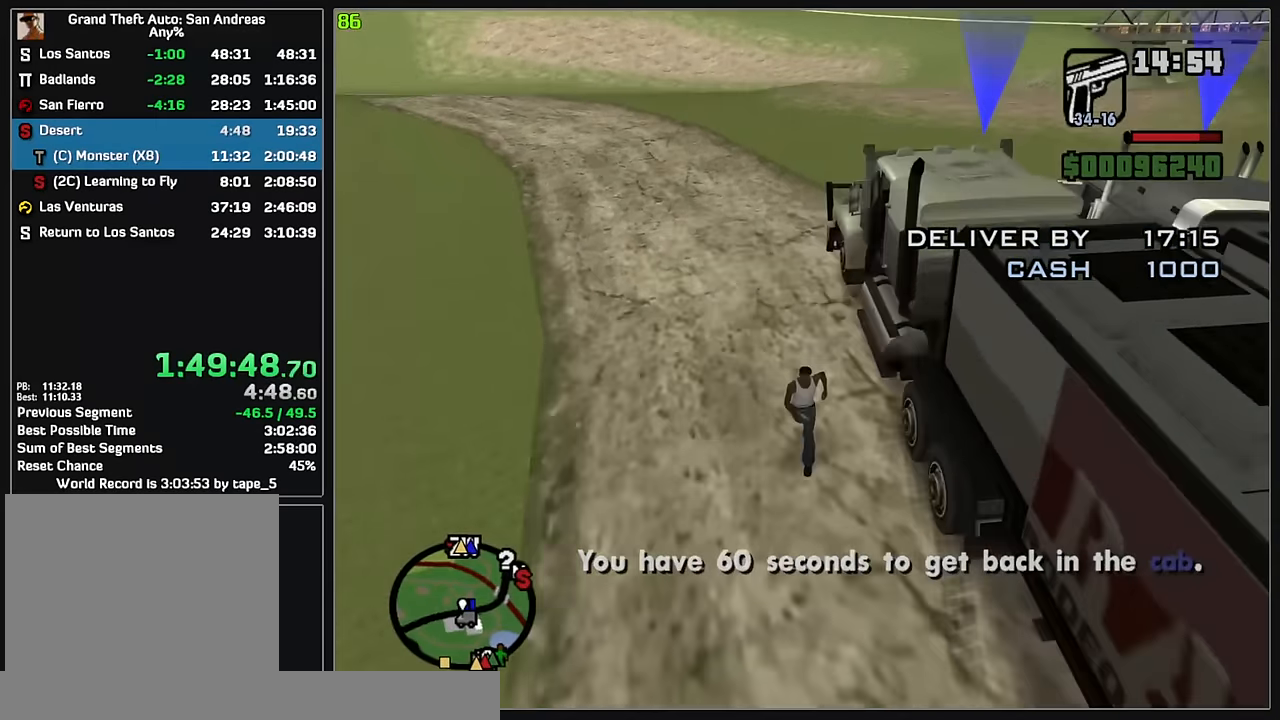
{"keys": ["w"], "mouse": [], "events": [[267, "w", "down"]]}
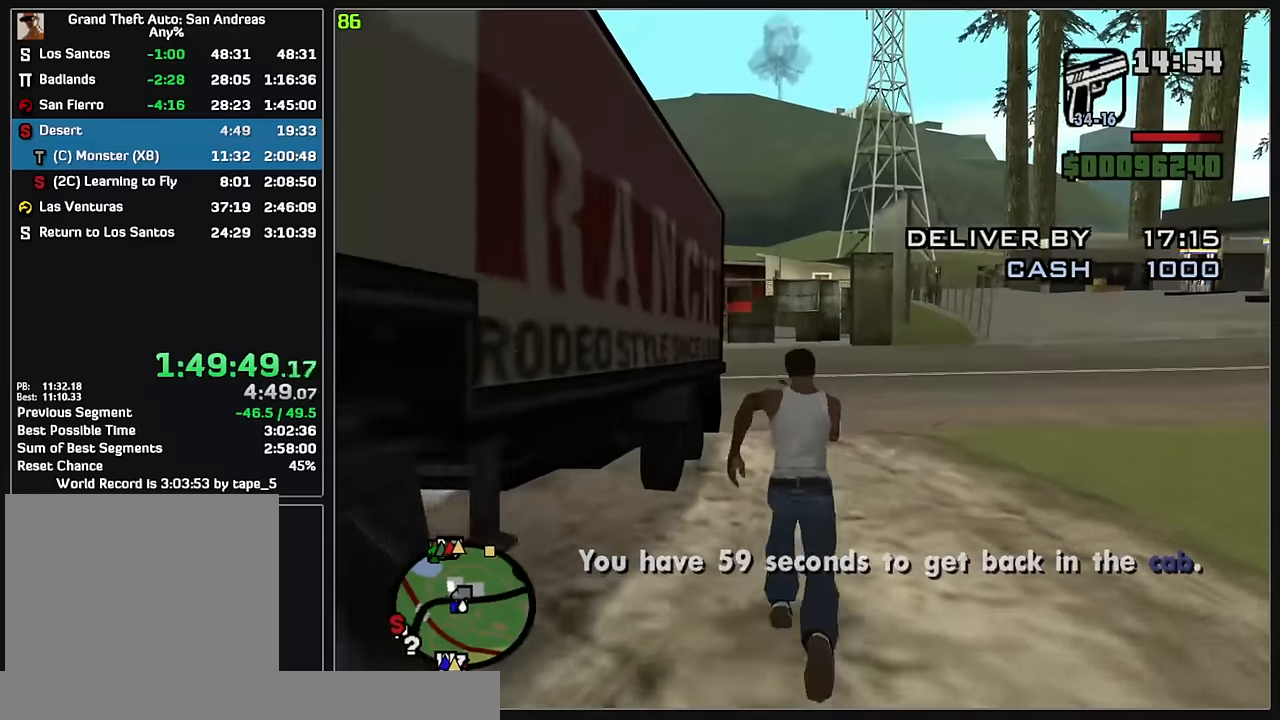
{"keys": ["w"], "mouse": [], "events": []}
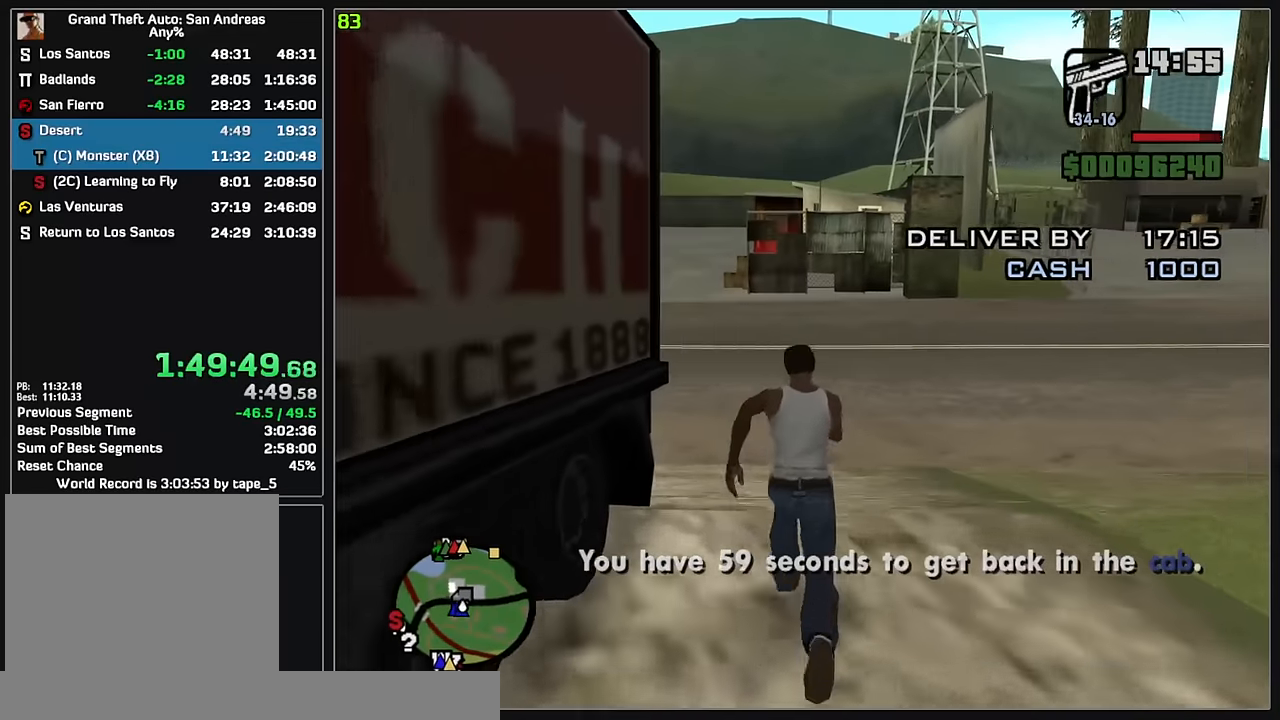
{"keys": ["w"], "mouse": [], "events": []}
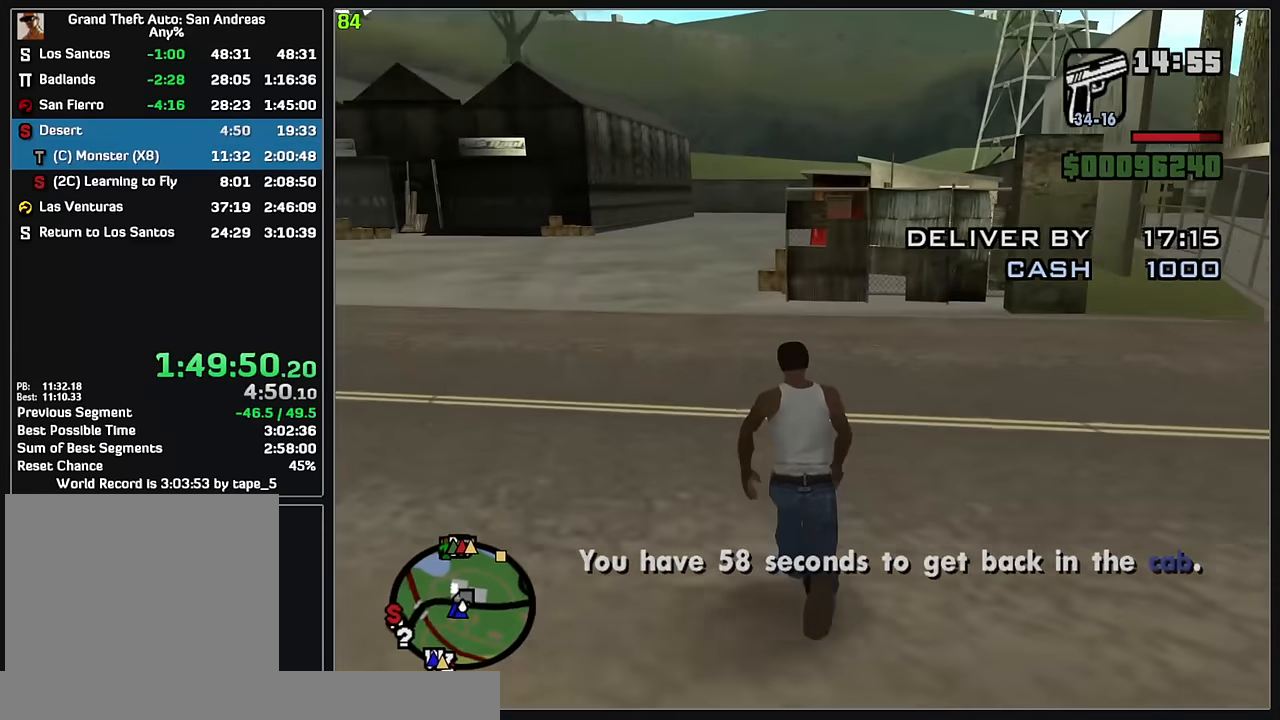
{"keys": ["w"], "mouse": [], "events": []}
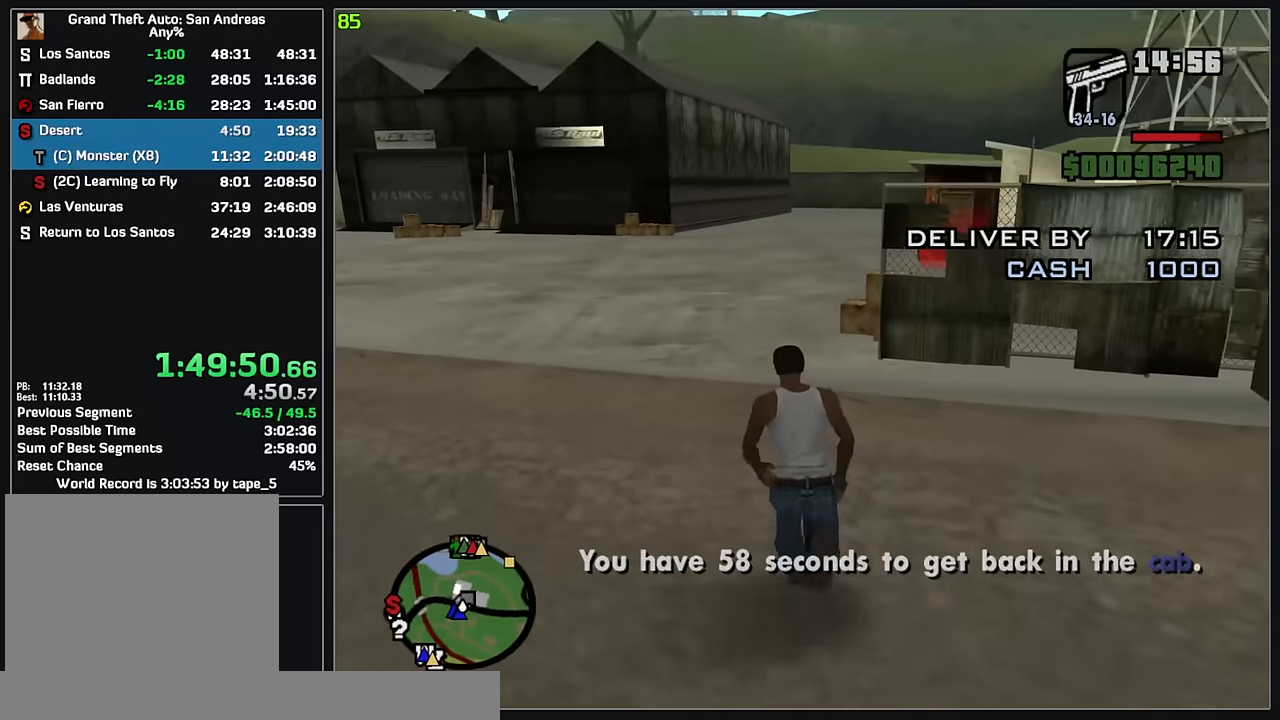
{"keys": ["w"], "mouse": [], "events": []}
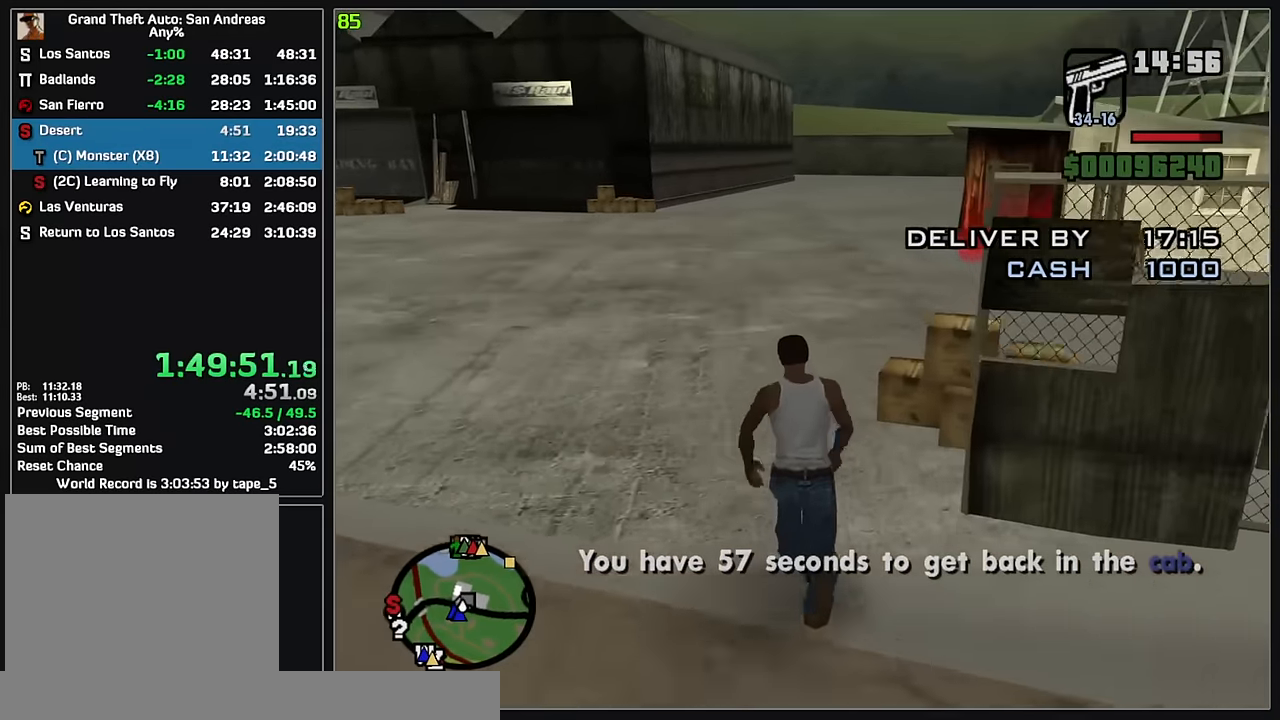
{"keys": ["w"], "mouse": [], "events": []}
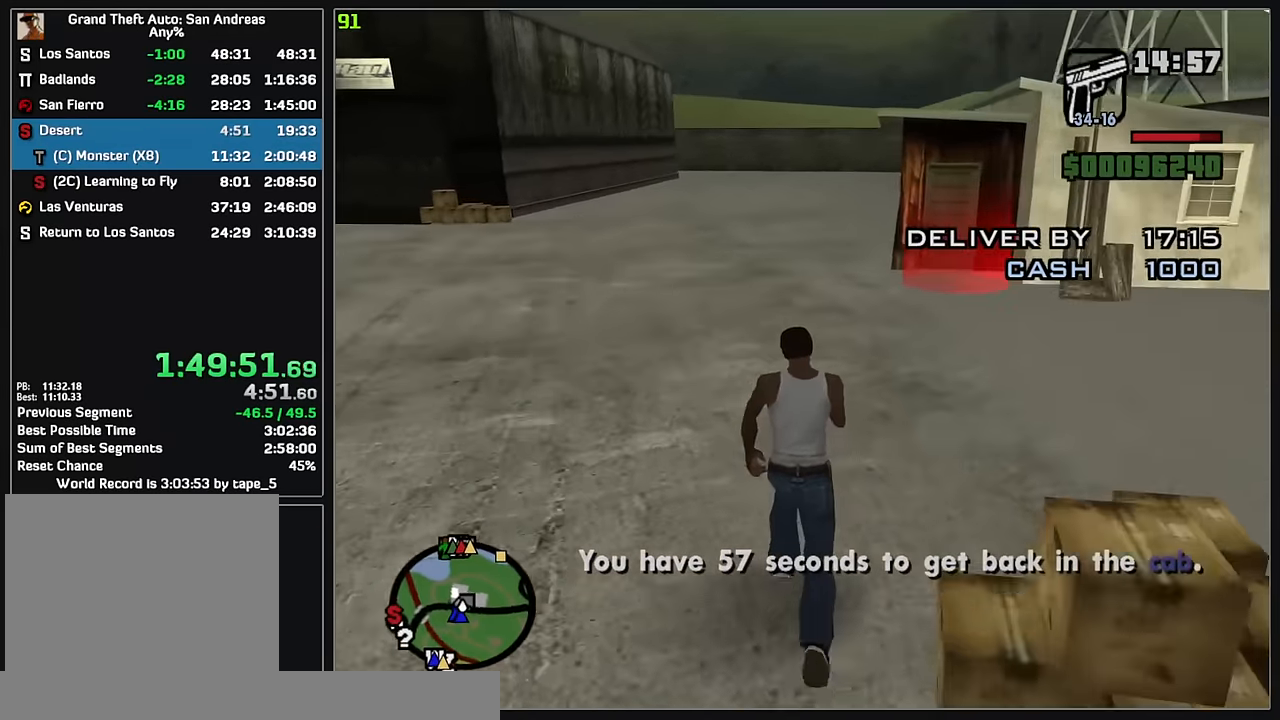
{"keys": ["w"], "mouse": [], "events": []}
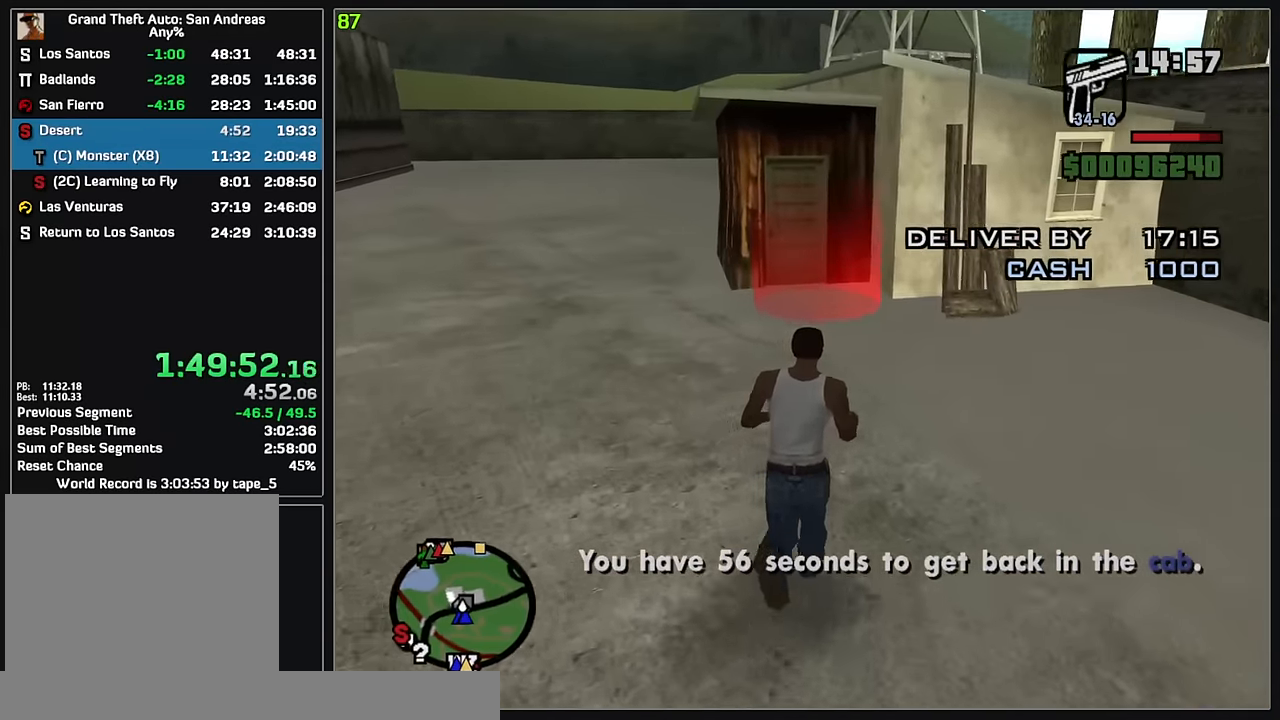
{"keys": [], "mouse": [], "events": [[416, "w", "up"]]}
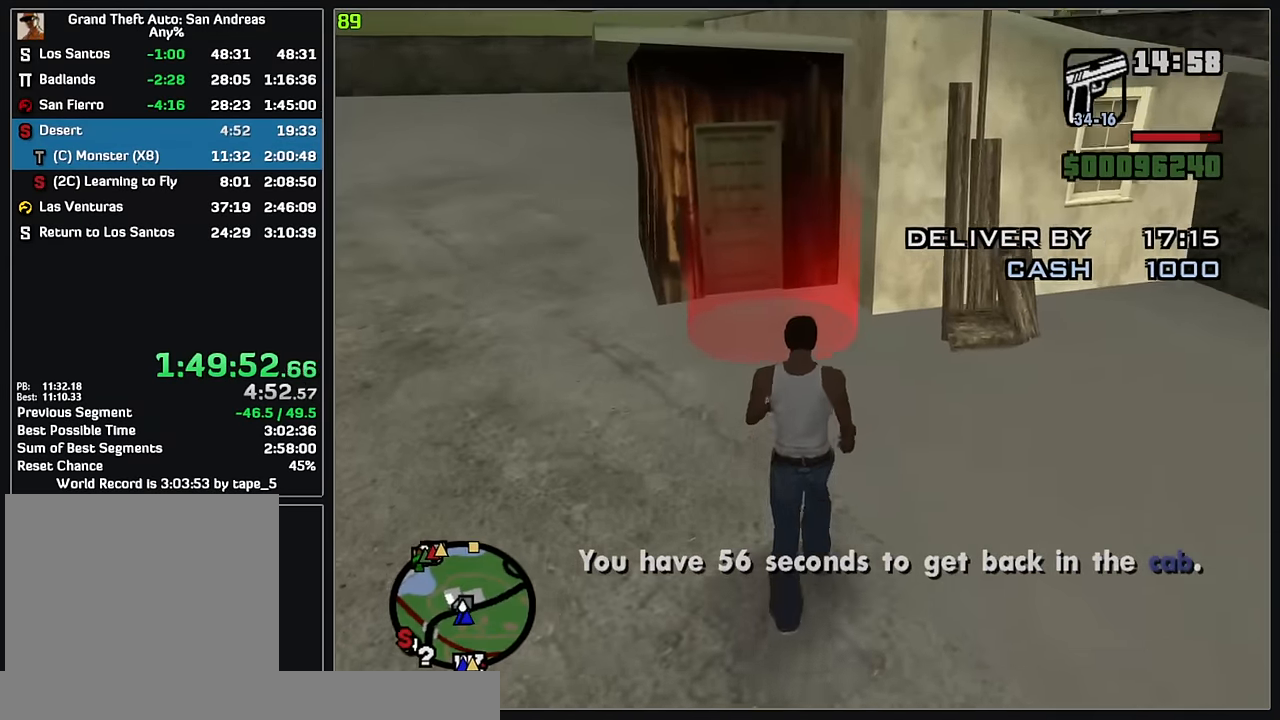
{"keys": ["w"], "mouse": [], "events": [[133, "w", "down"]]}
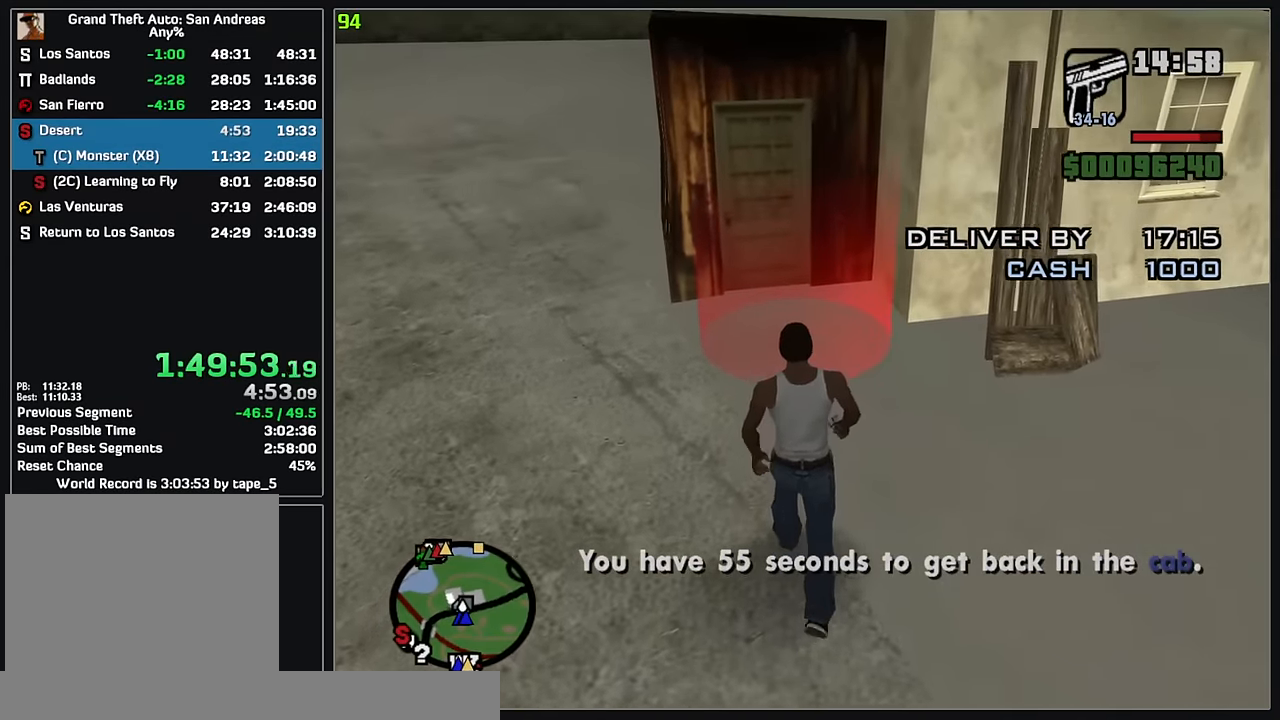
{"keys": [], "mouse": [], "events": [[16, "w", "up"], [366, "w", "down"], [500, "w", "up"]]}
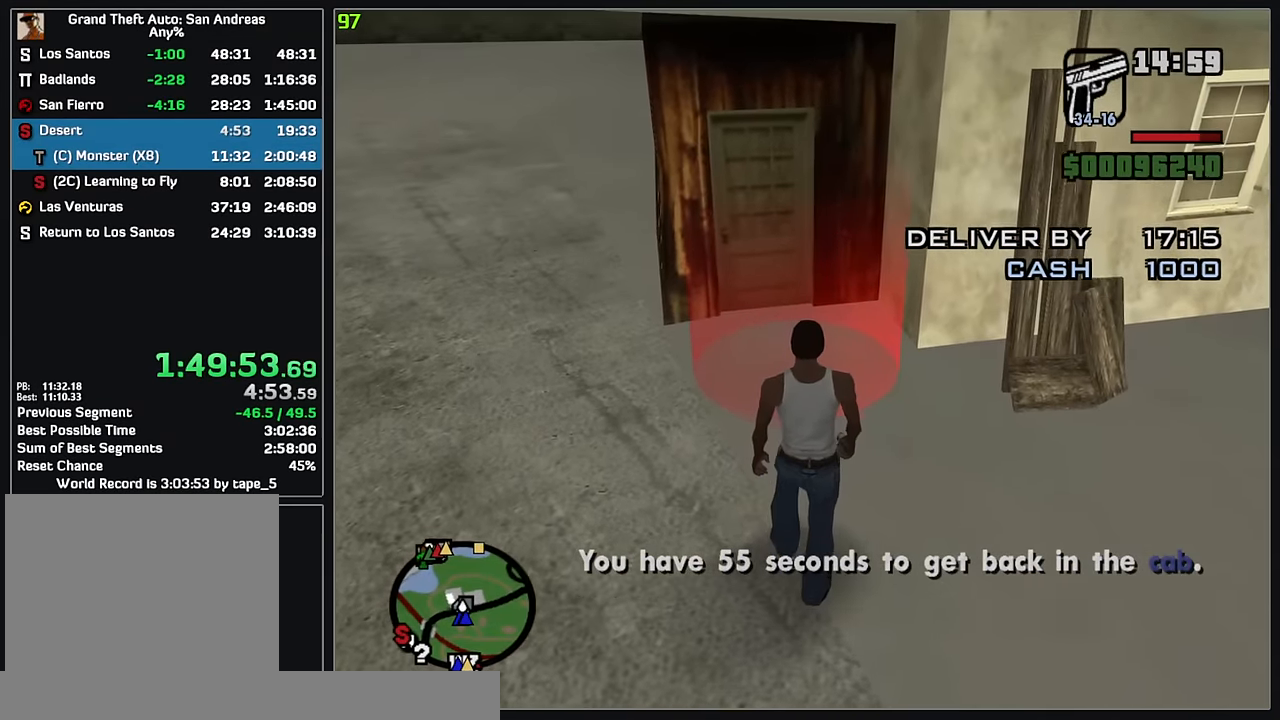
{"keys": ["w"], "mouse": [], "events": [[150, "w", "down"]]}
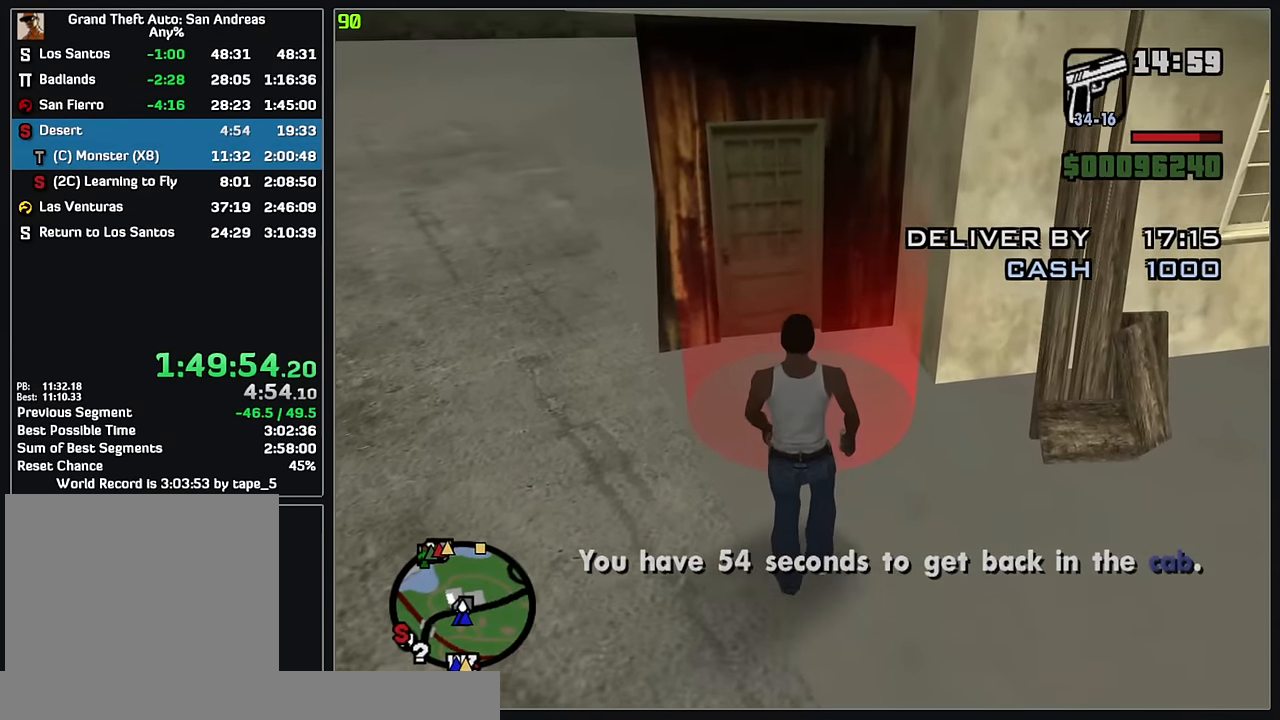
{"keys": [], "mouse": [], "events": [[266, "w", "up"]]}